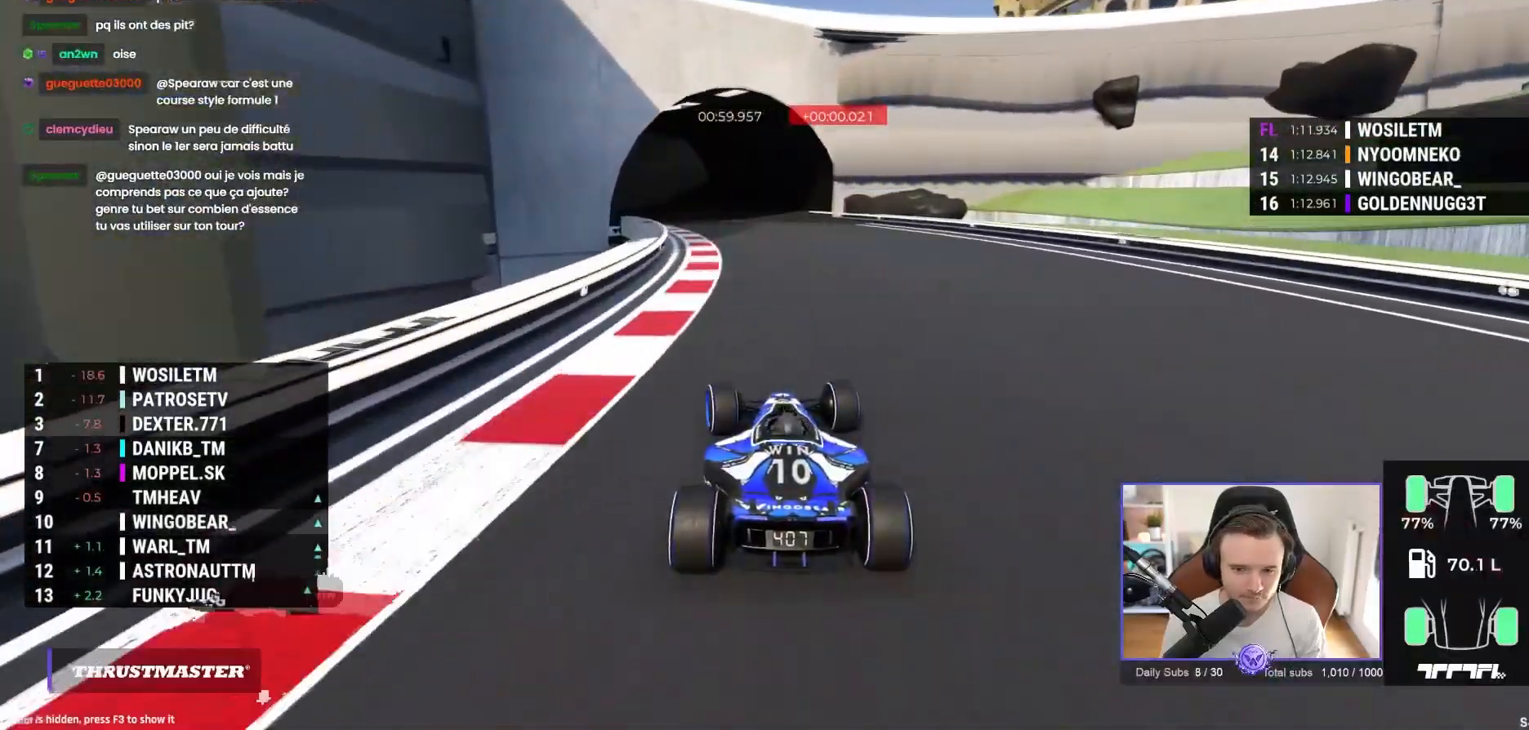
Gameplay with a controller (Xbox layout); each line is a JSON object with the inputs held at the frame after it. "events" lists button and stick changes between this image and that frame as [ms after this image, input, new state], when the widget could be followed in between. Not read: right_stick.
{"buttons": ["A"], "left_stick": "center", "events": [[400, "left_stick", "center"]]}
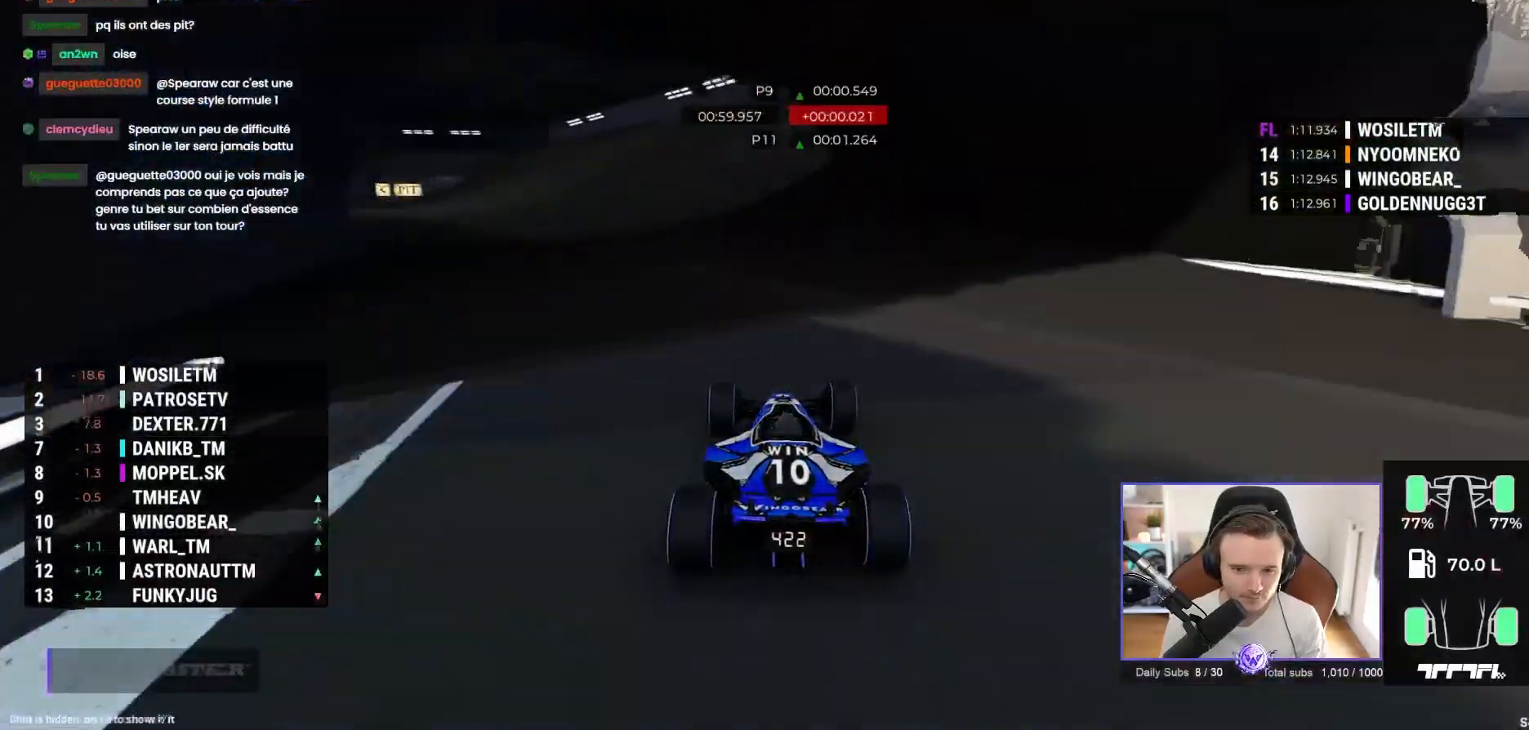
{"buttons": ["A"], "left_stick": "left", "events": [[350, "left_stick", "left"]]}
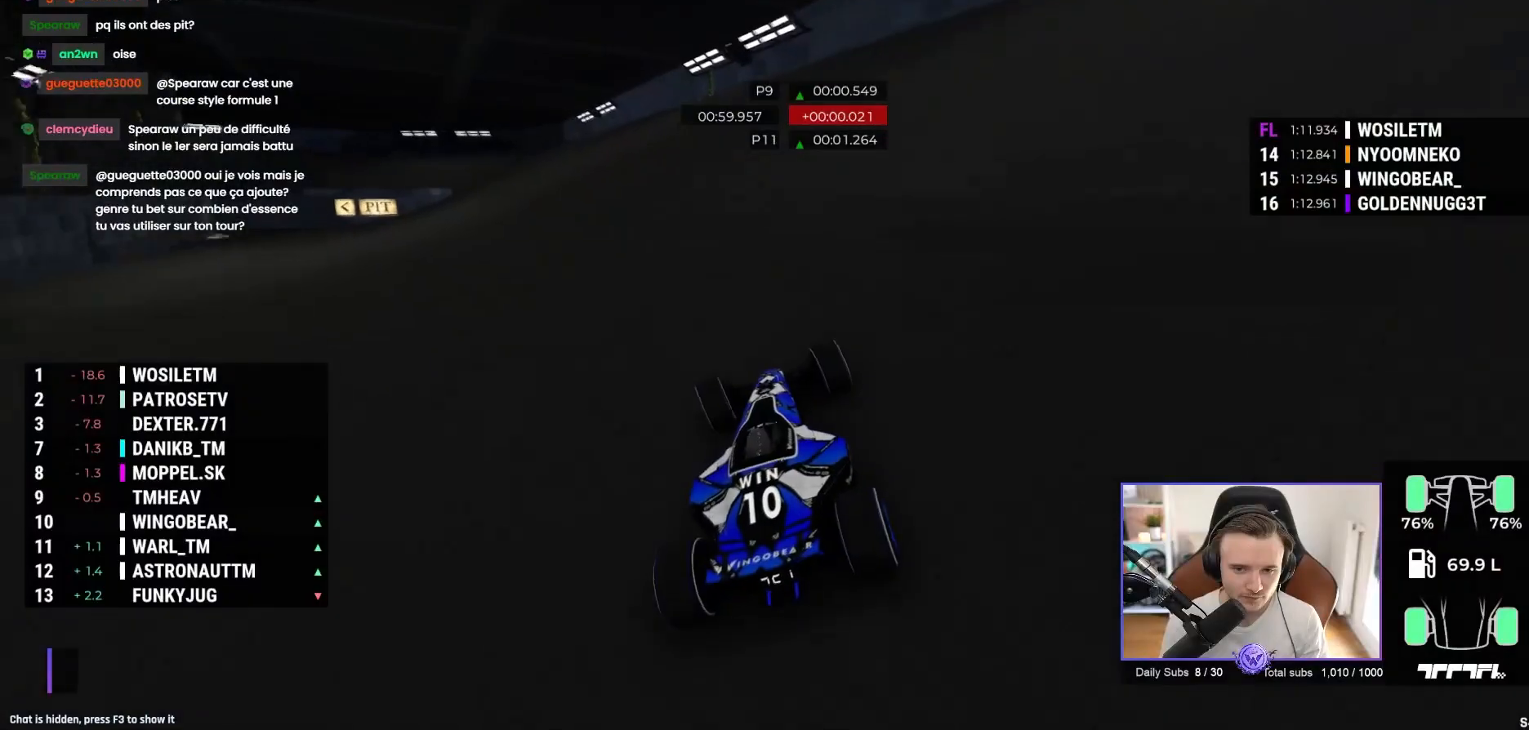
{"buttons": ["A"], "left_stick": "left", "events": [[233, "left_stick", "center"], [283, "left_stick", "left"]]}
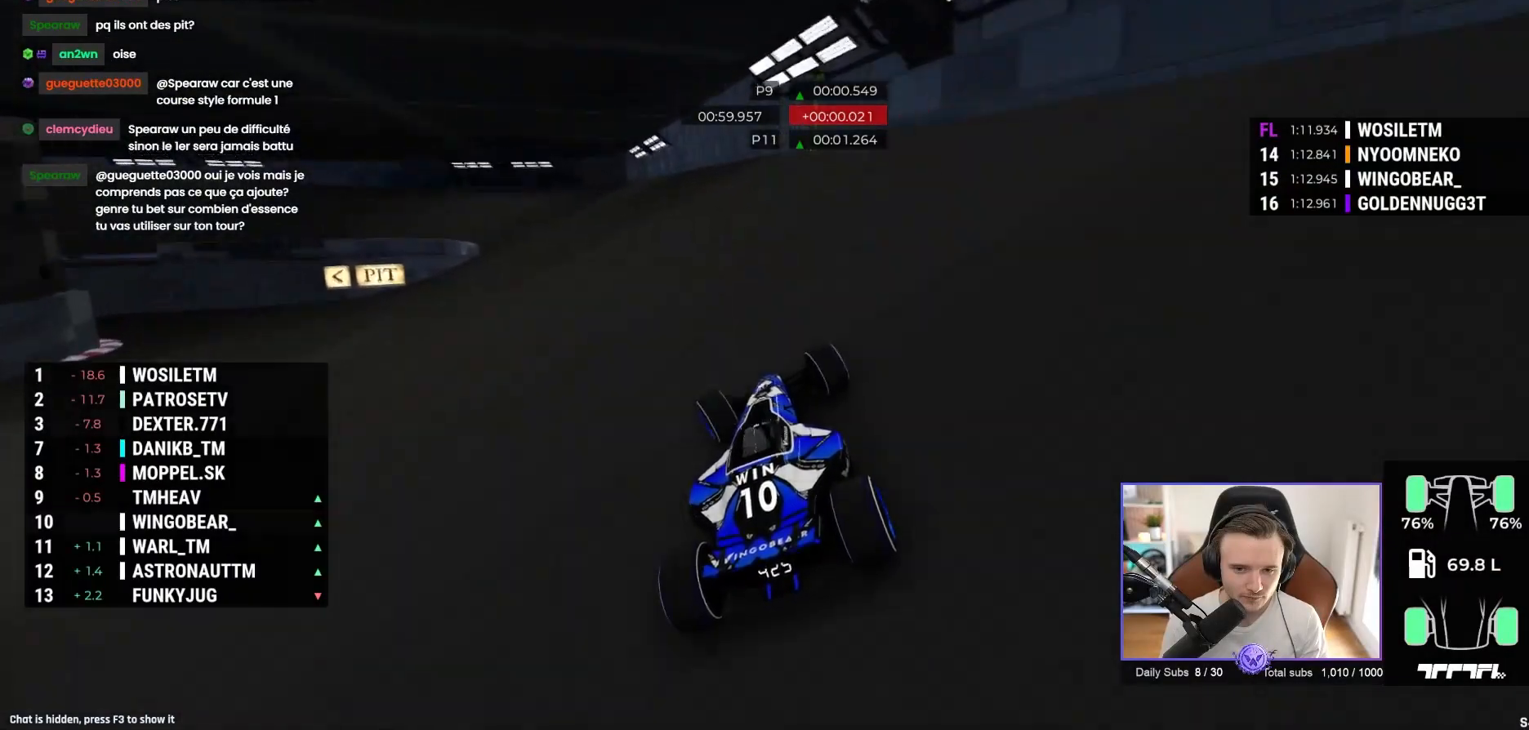
{"buttons": ["A"], "left_stick": "left", "events": []}
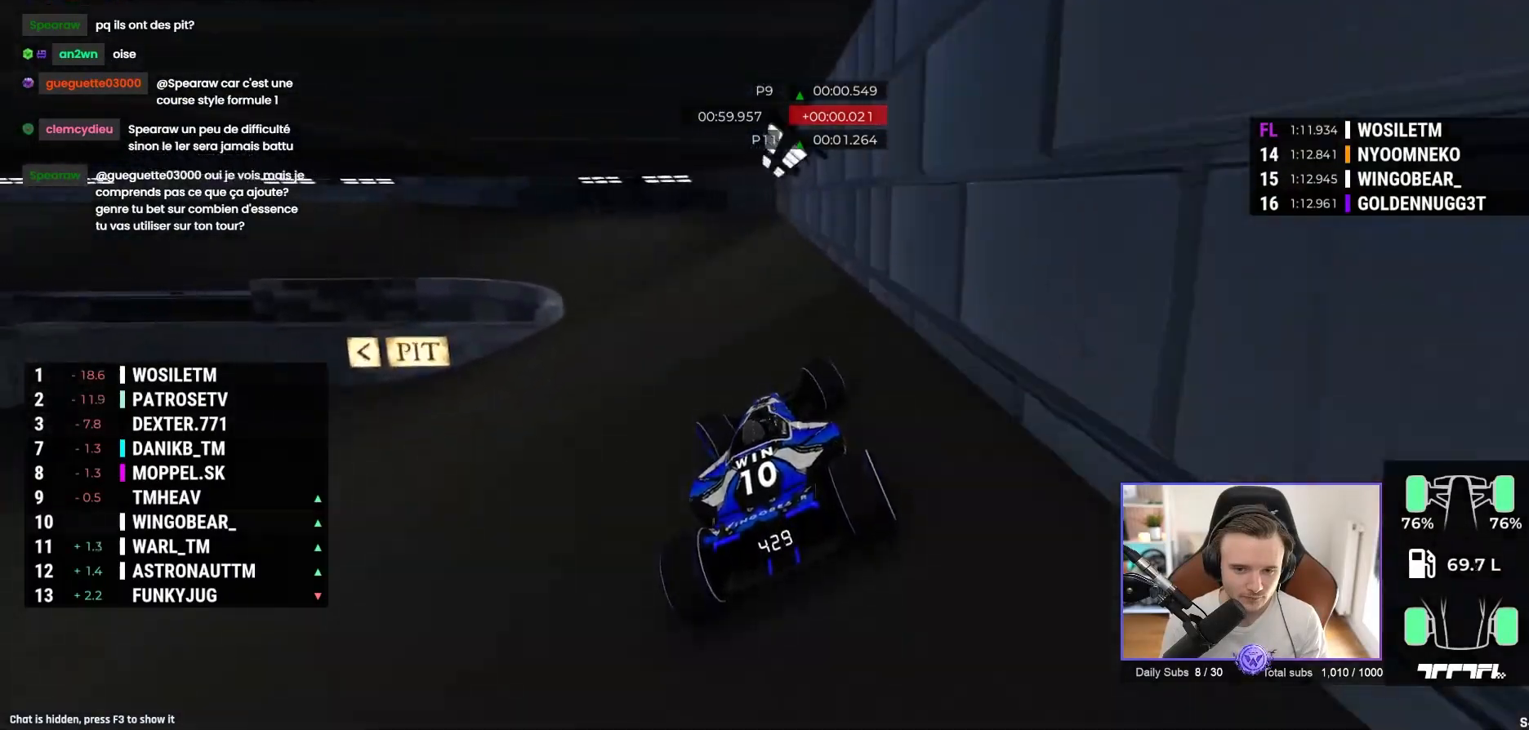
{"buttons": ["A"], "left_stick": "left", "events": []}
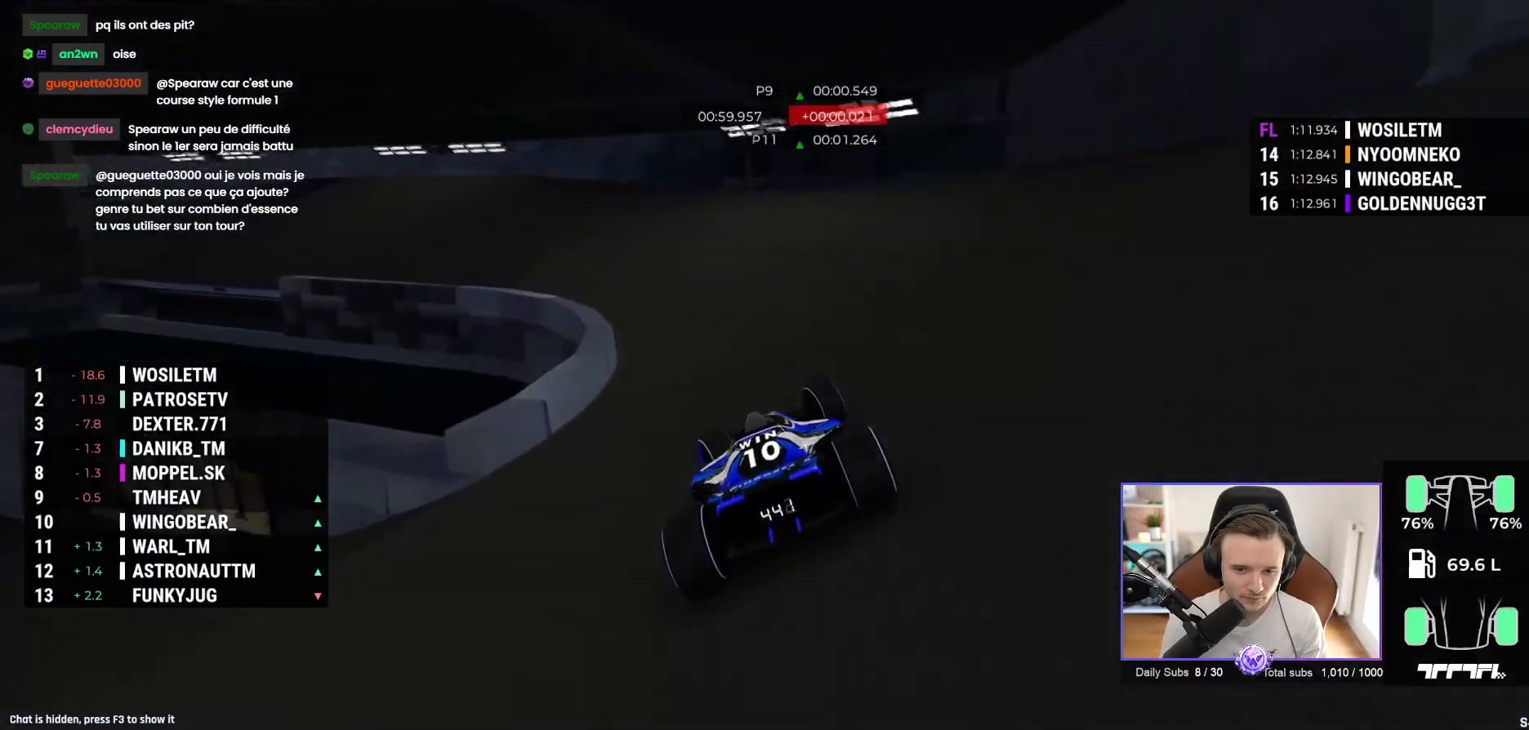
{"buttons": ["A"], "left_stick": "left", "events": []}
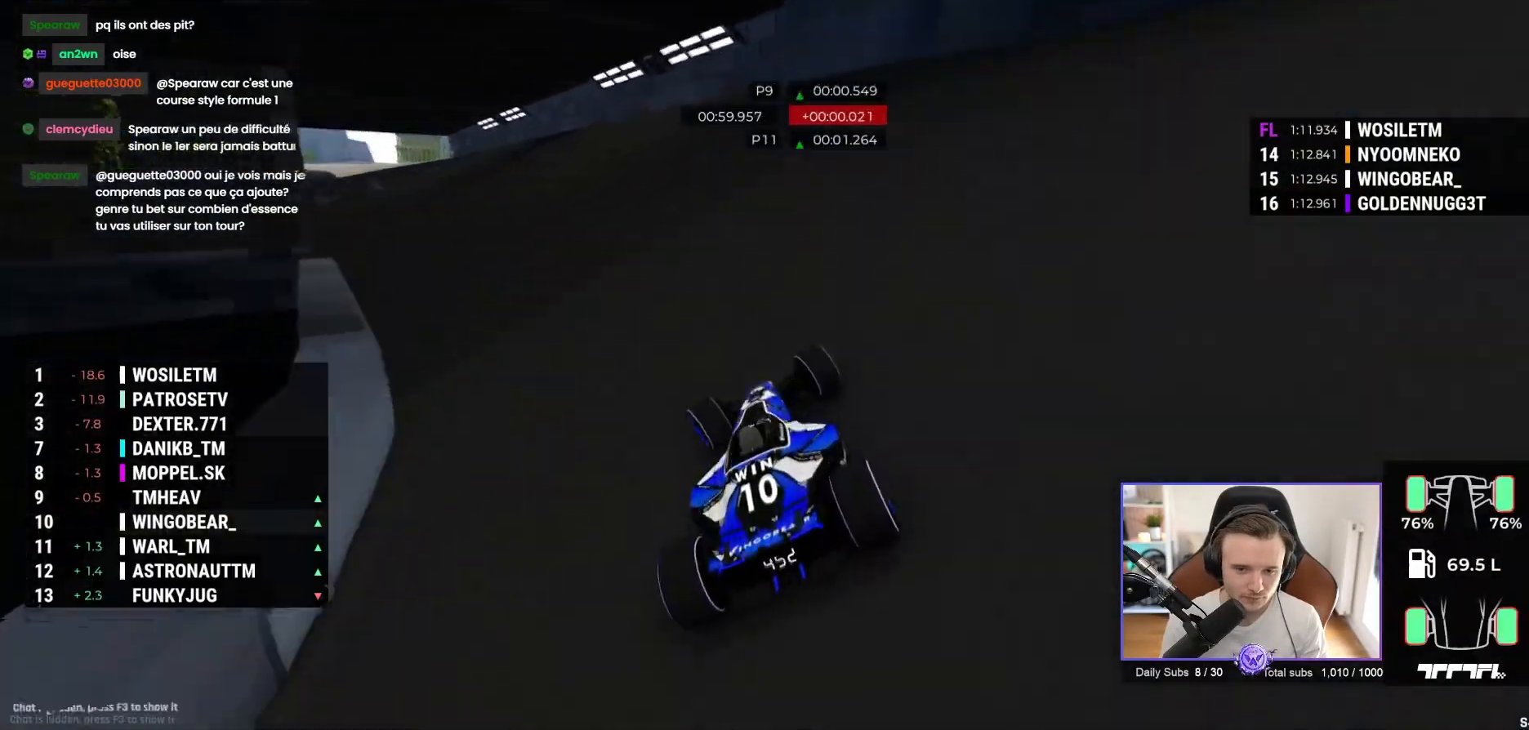
{"buttons": ["A"], "left_stick": "left", "events": []}
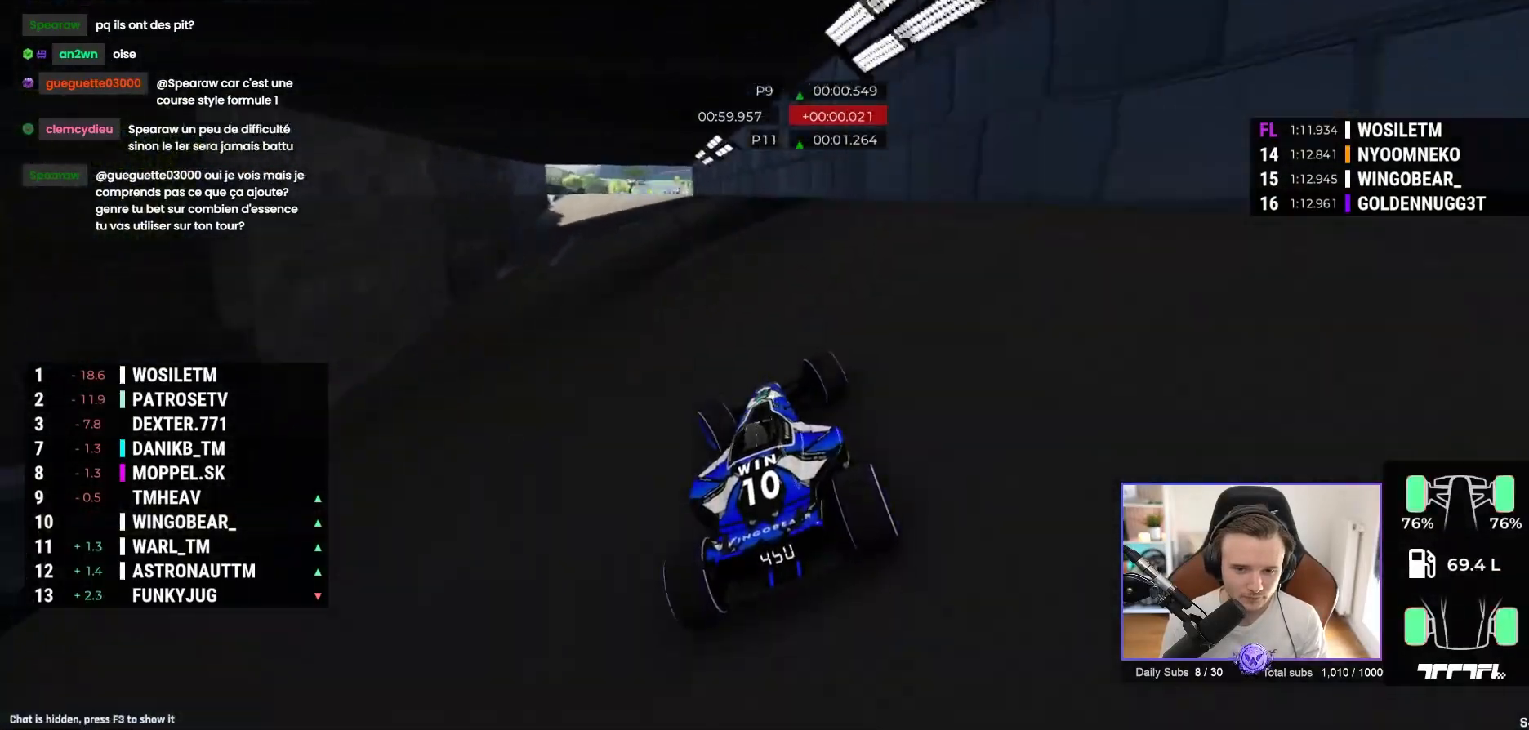
{"buttons": ["A"], "left_stick": "center", "events": [[150, "left_stick", "center"], [217, "left_stick", "right"], [317, "left_stick", "center"]]}
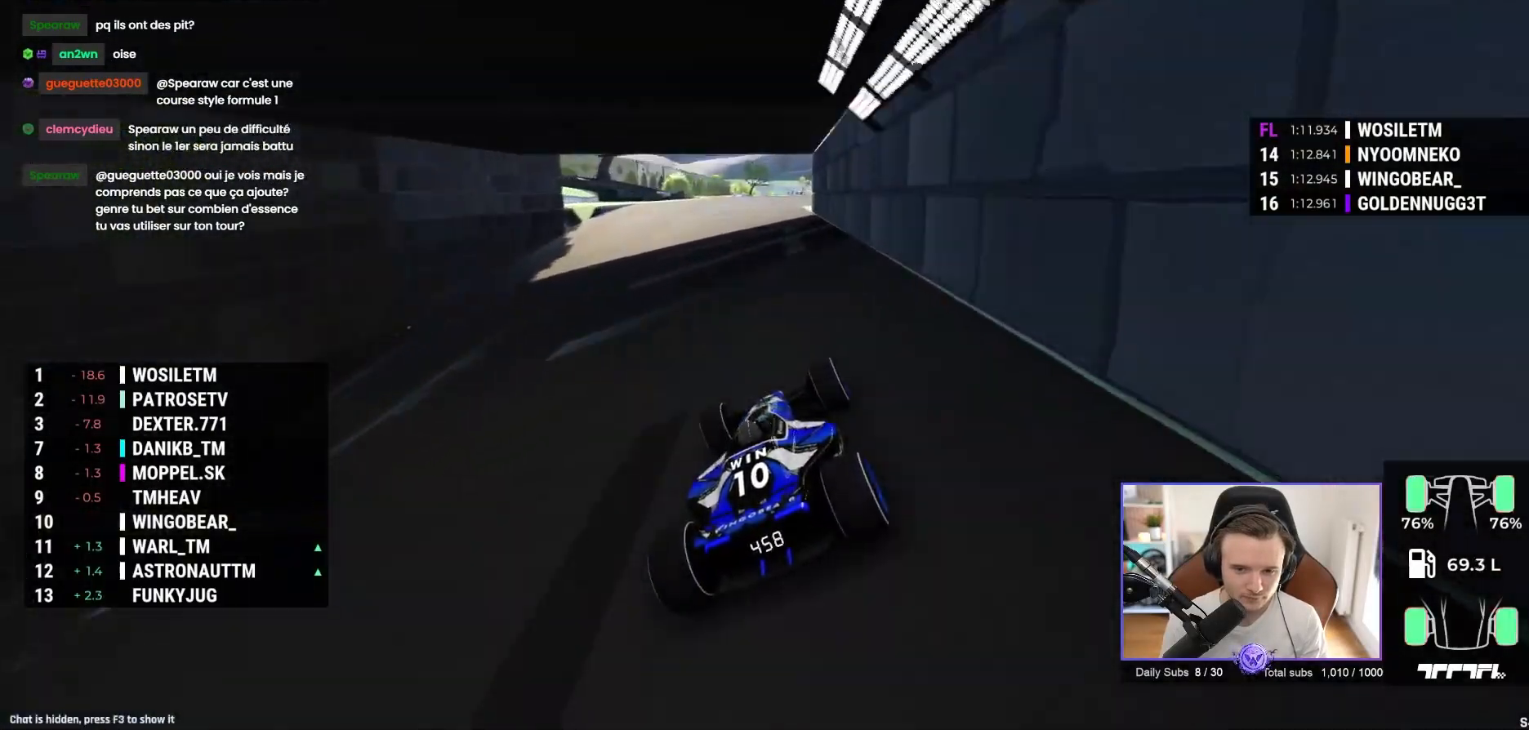
{"buttons": ["A"], "left_stick": "center", "events": []}
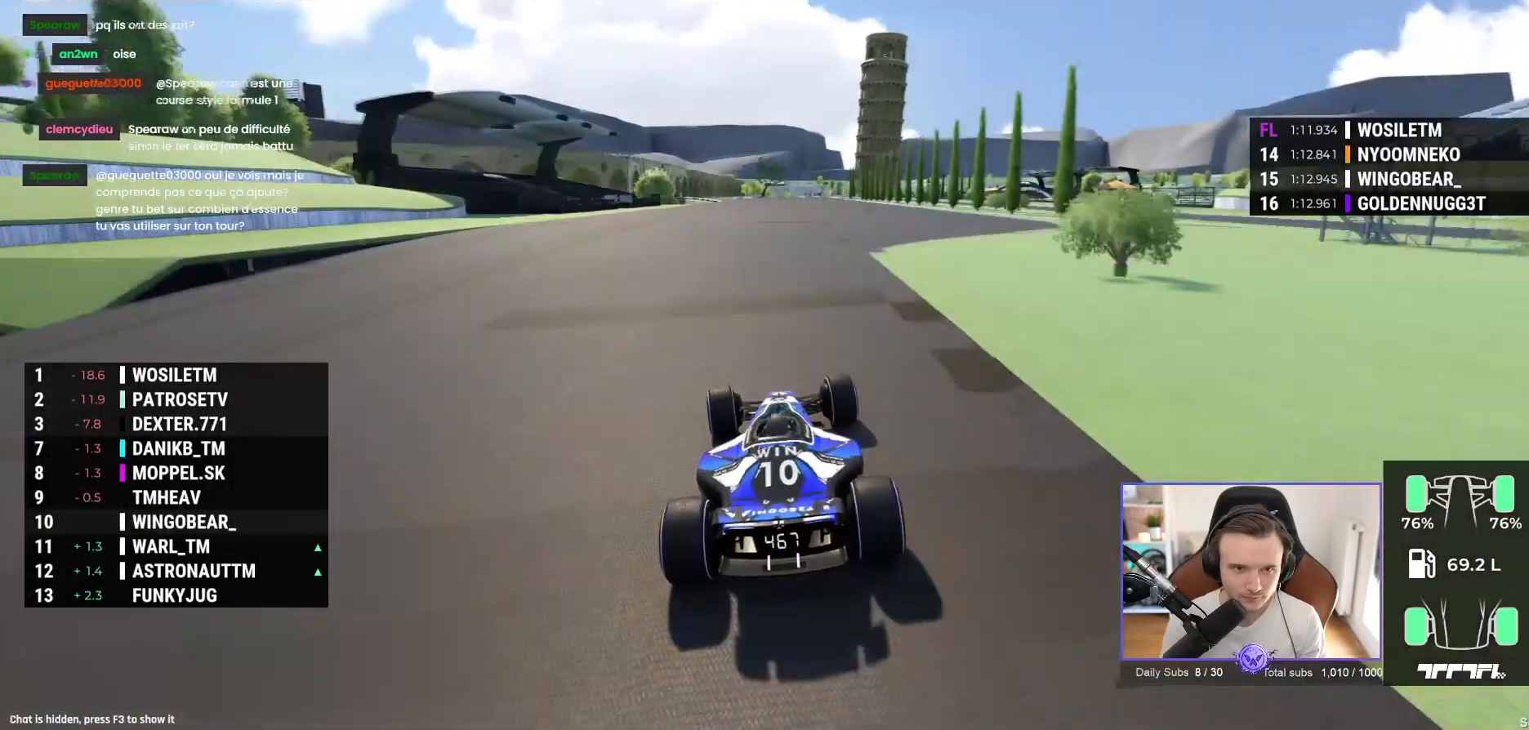
{"buttons": ["A"], "left_stick": "center", "events": []}
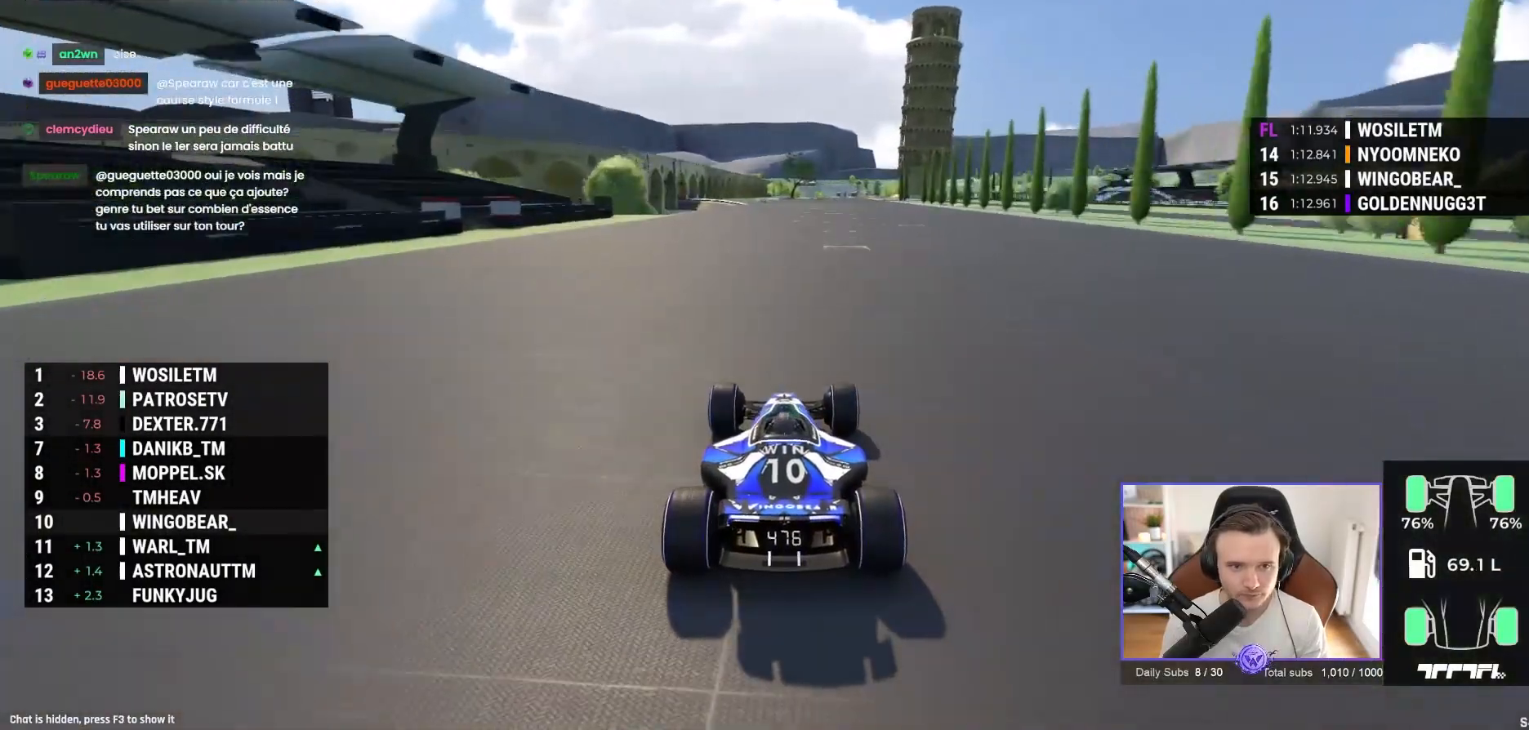
{"buttons": ["A"], "left_stick": "center", "events": []}
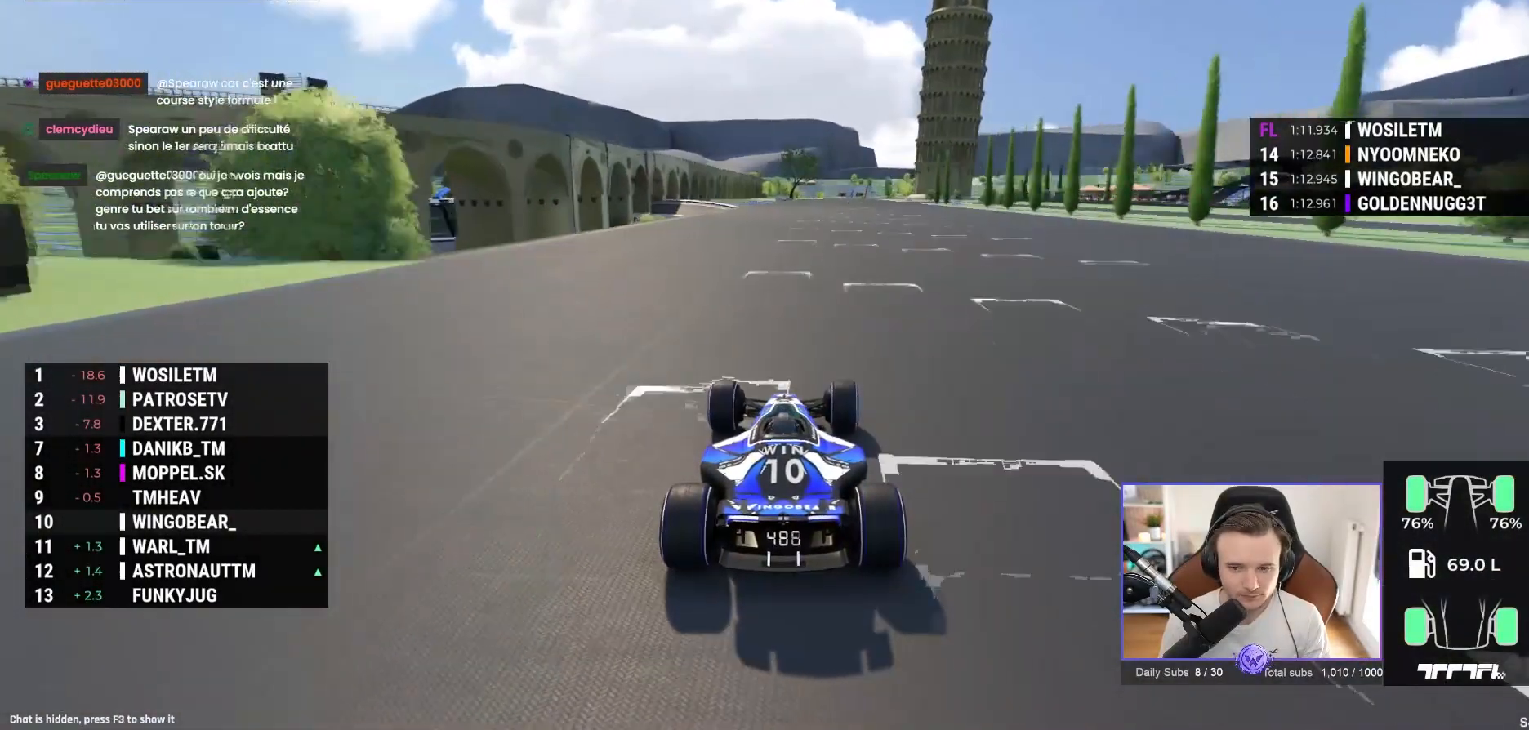
{"buttons": ["A"], "left_stick": "center", "events": []}
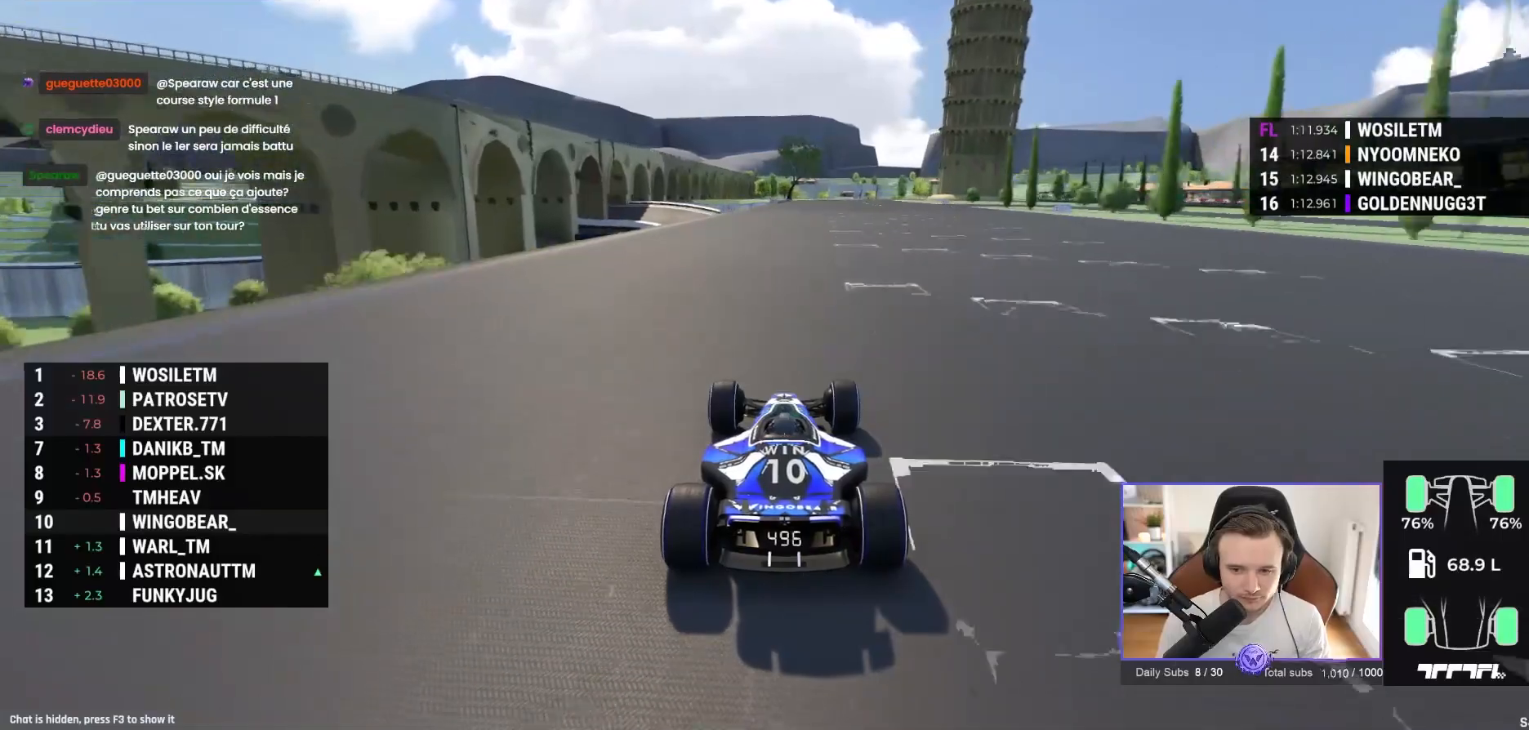
{"buttons": ["A"], "left_stick": "center", "events": [[367, "left_stick", "left"], [467, "left_stick", "center"]]}
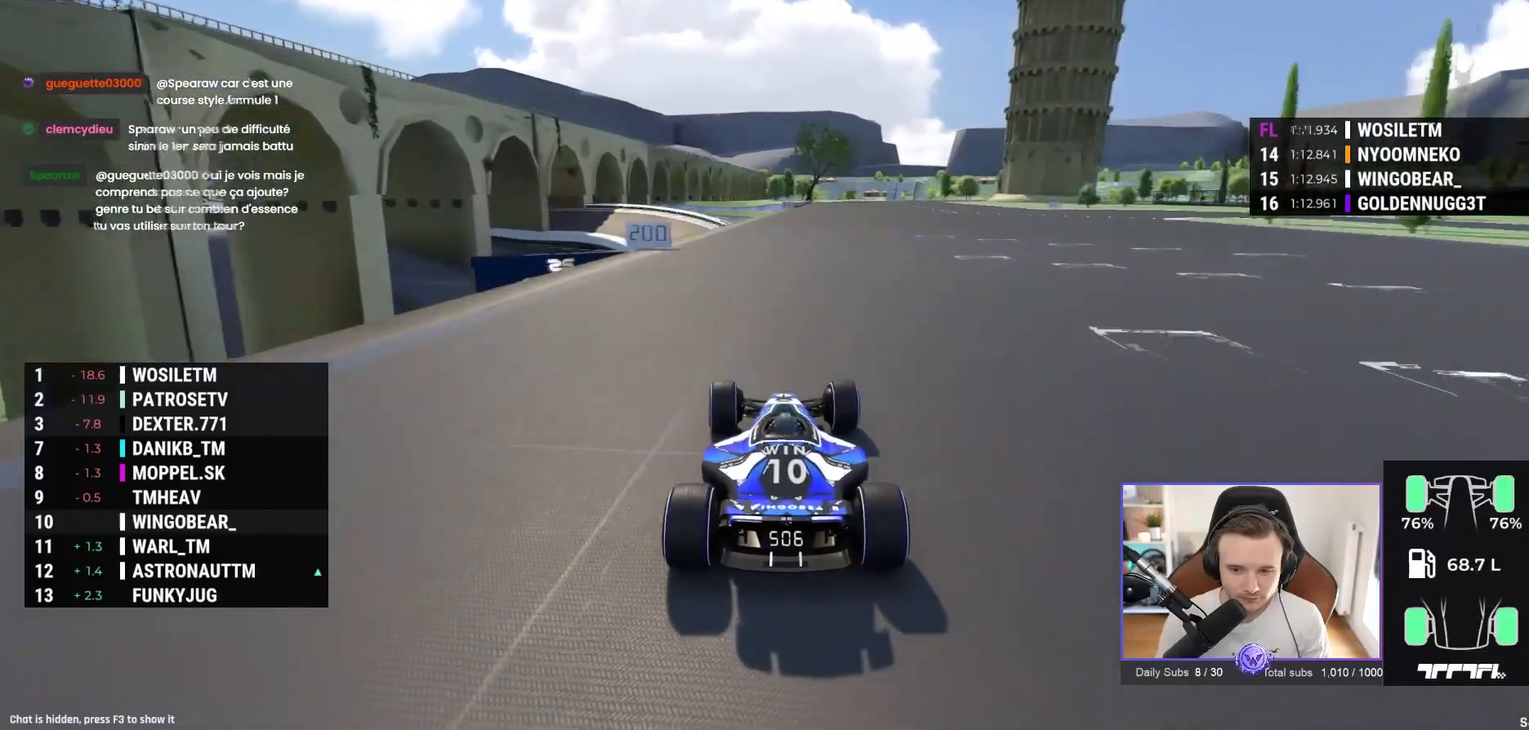
{"buttons": ["A"], "left_stick": "right", "events": [[283, "left_stick", "right"]]}
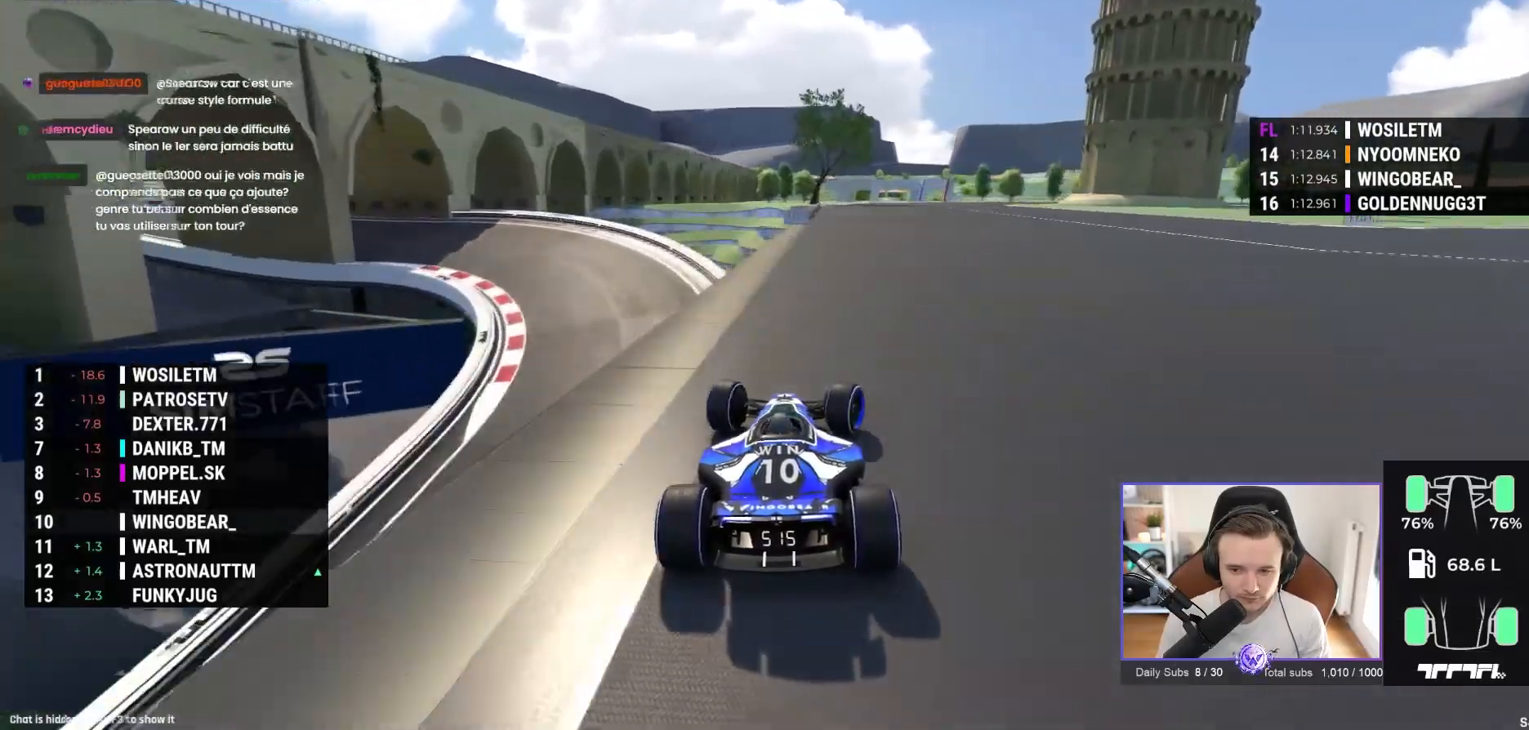
{"buttons": ["A", "R1"], "left_stick": "right", "events": [[83, "R1", "down"]]}
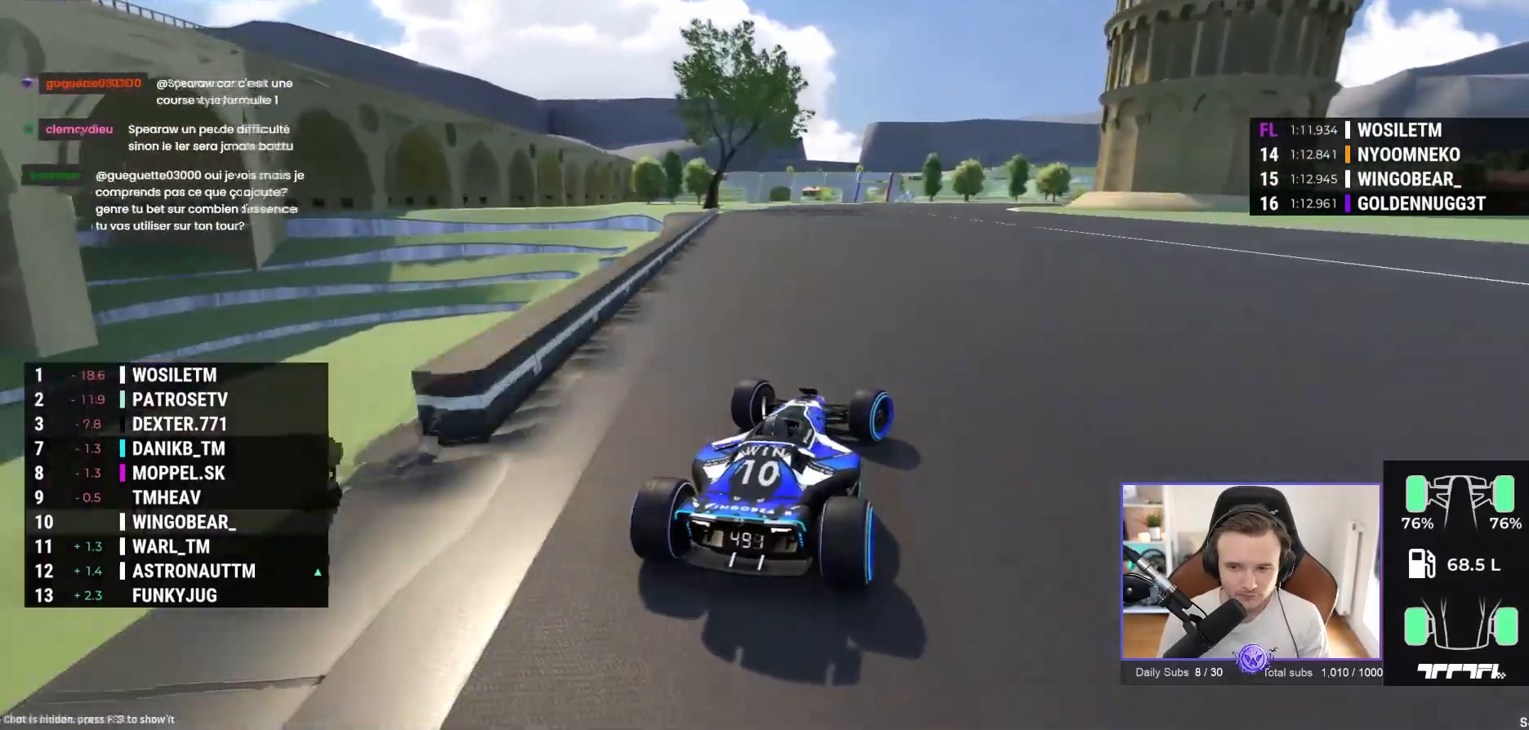
{"buttons": ["A", "R1"], "left_stick": "right", "events": []}
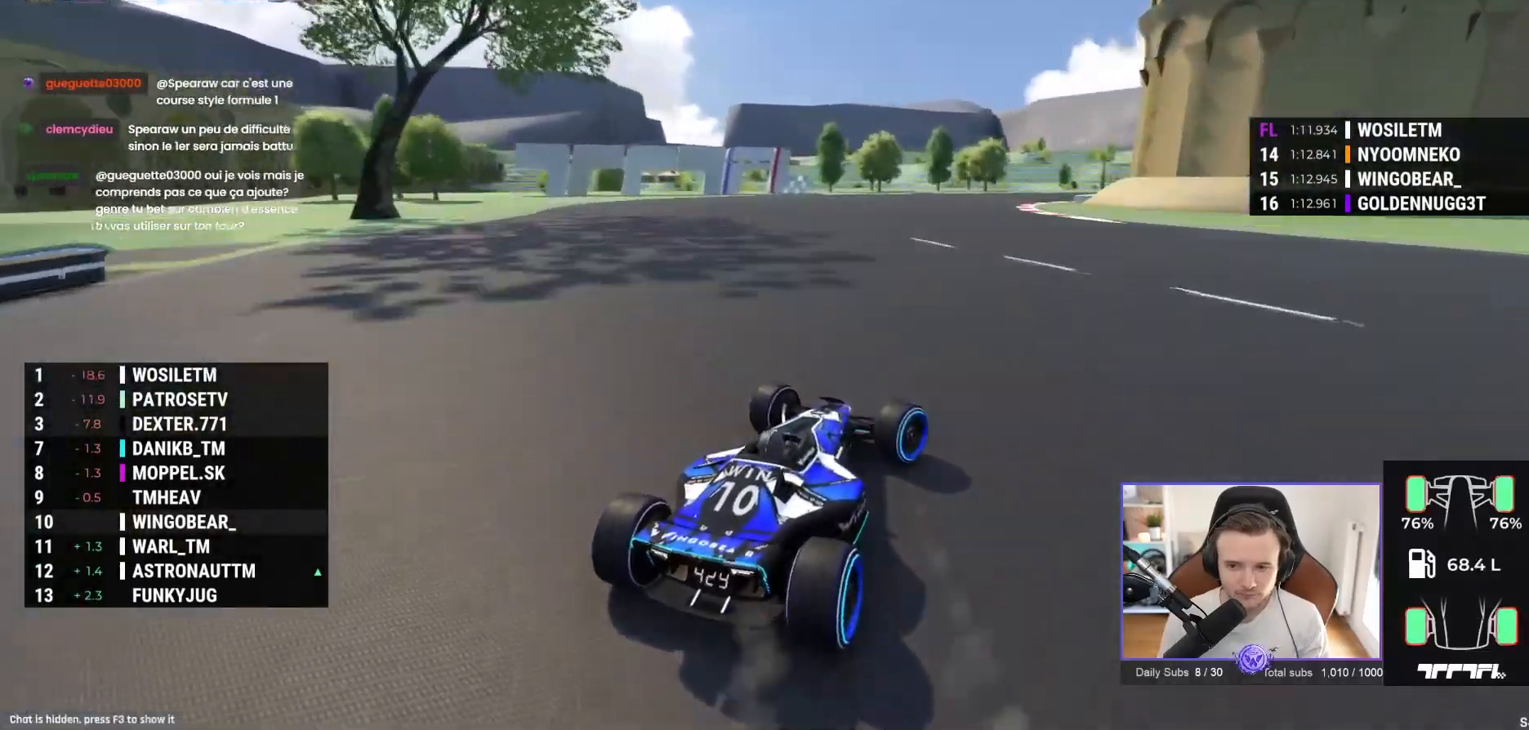
{"buttons": ["A"], "left_stick": "right", "events": [[117, "A", "up"], [283, "R1", "up"], [367, "A", "down"]]}
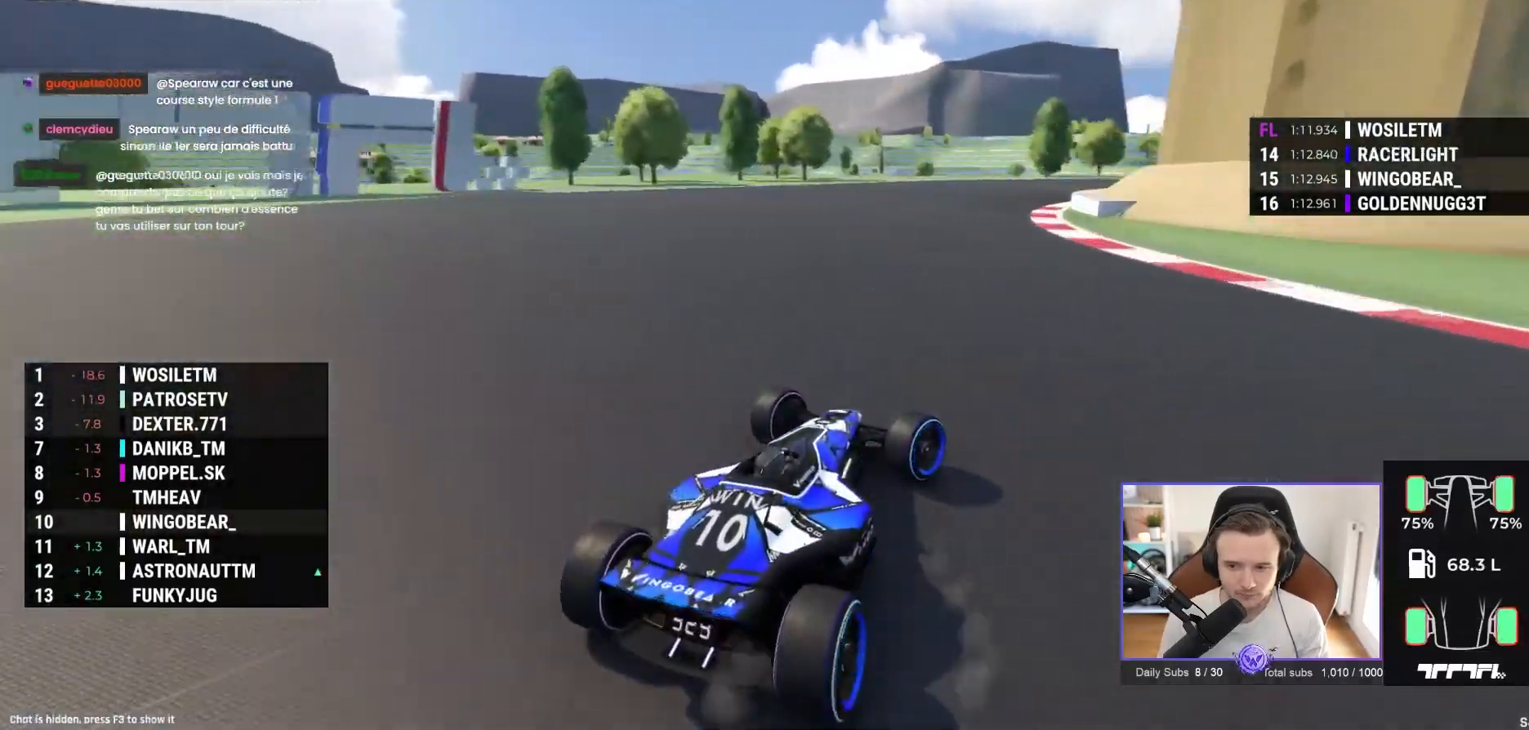
{"buttons": ["A"], "left_stick": "right", "events": [[33, "A", "up"], [100, "A", "down"]]}
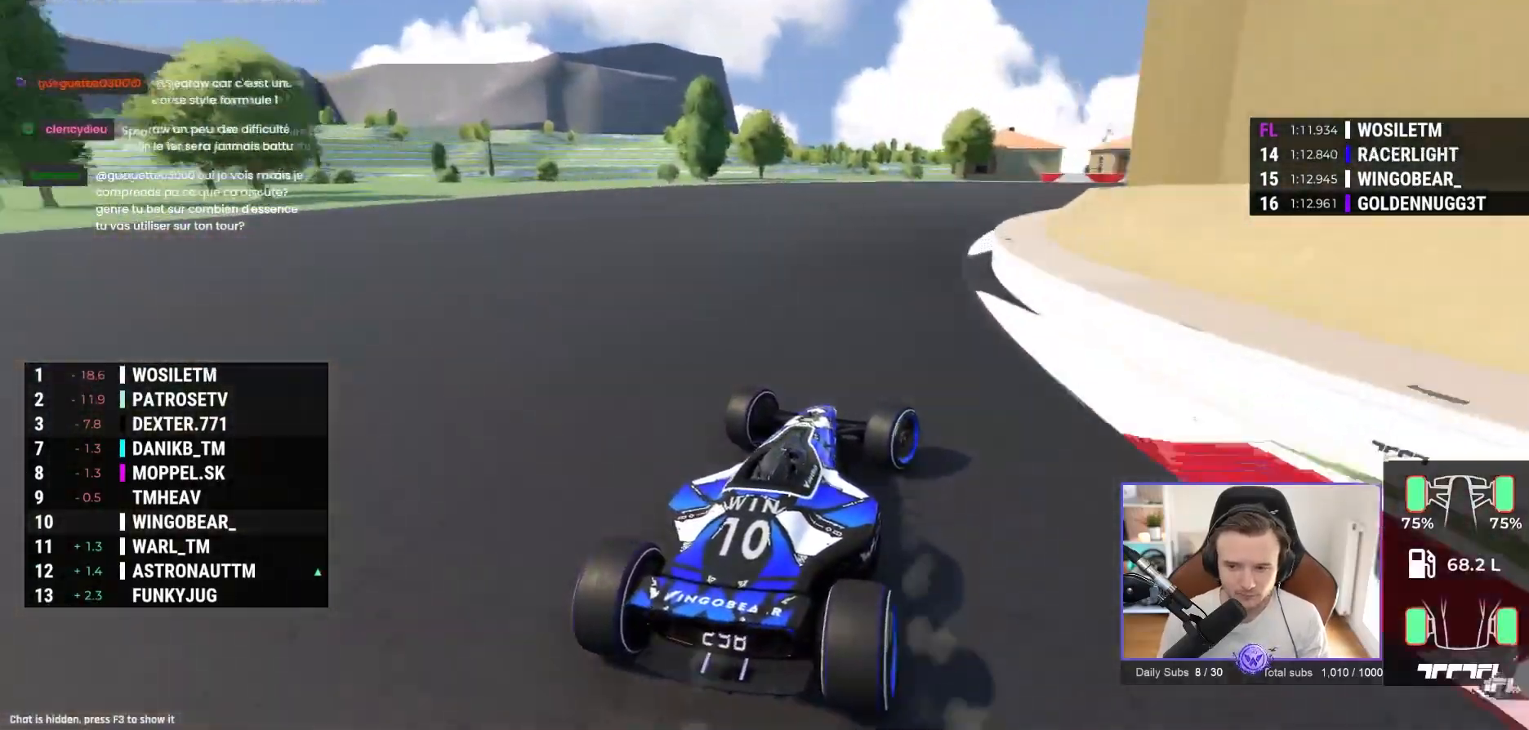
{"buttons": ["A"], "left_stick": "right", "events": []}
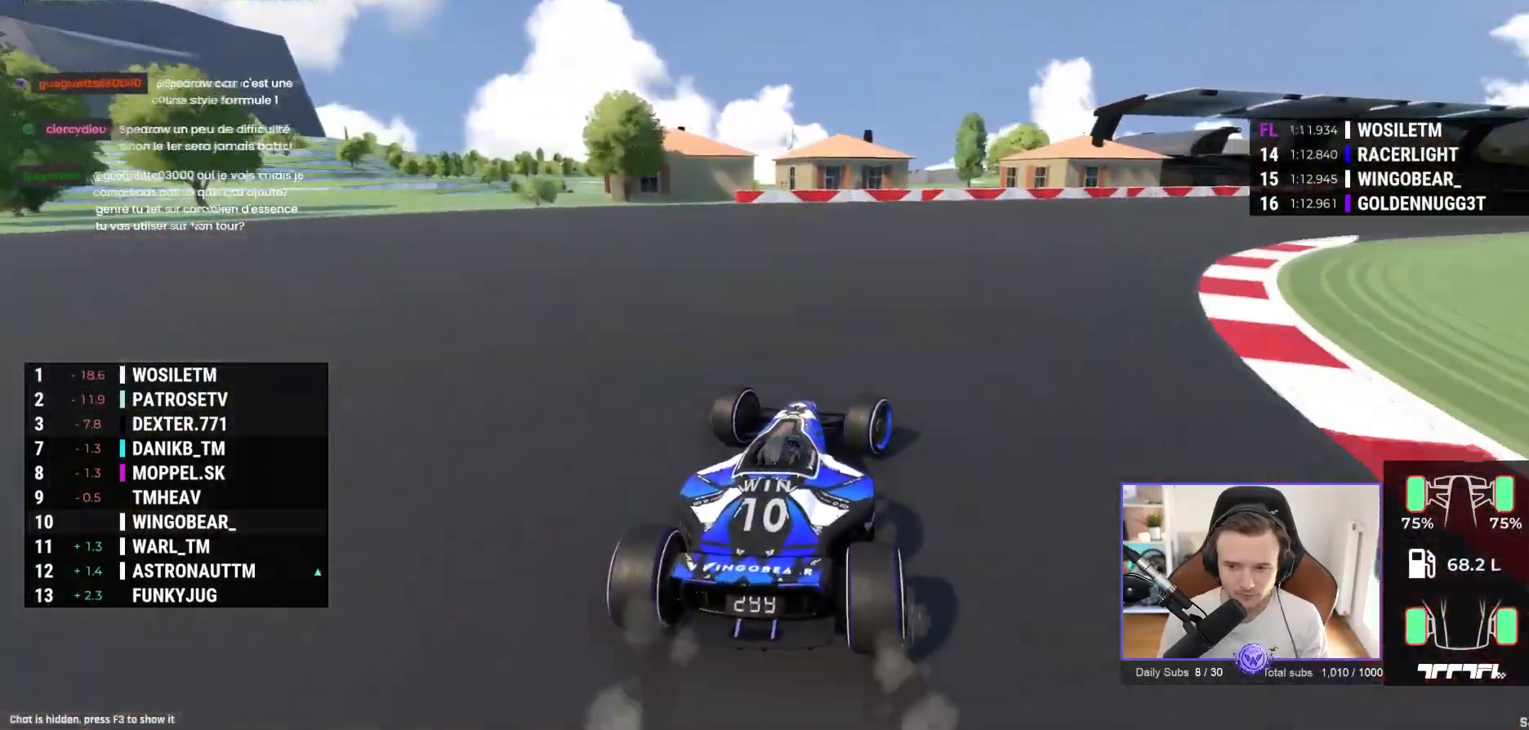
{"buttons": ["A"], "left_stick": "right", "events": []}
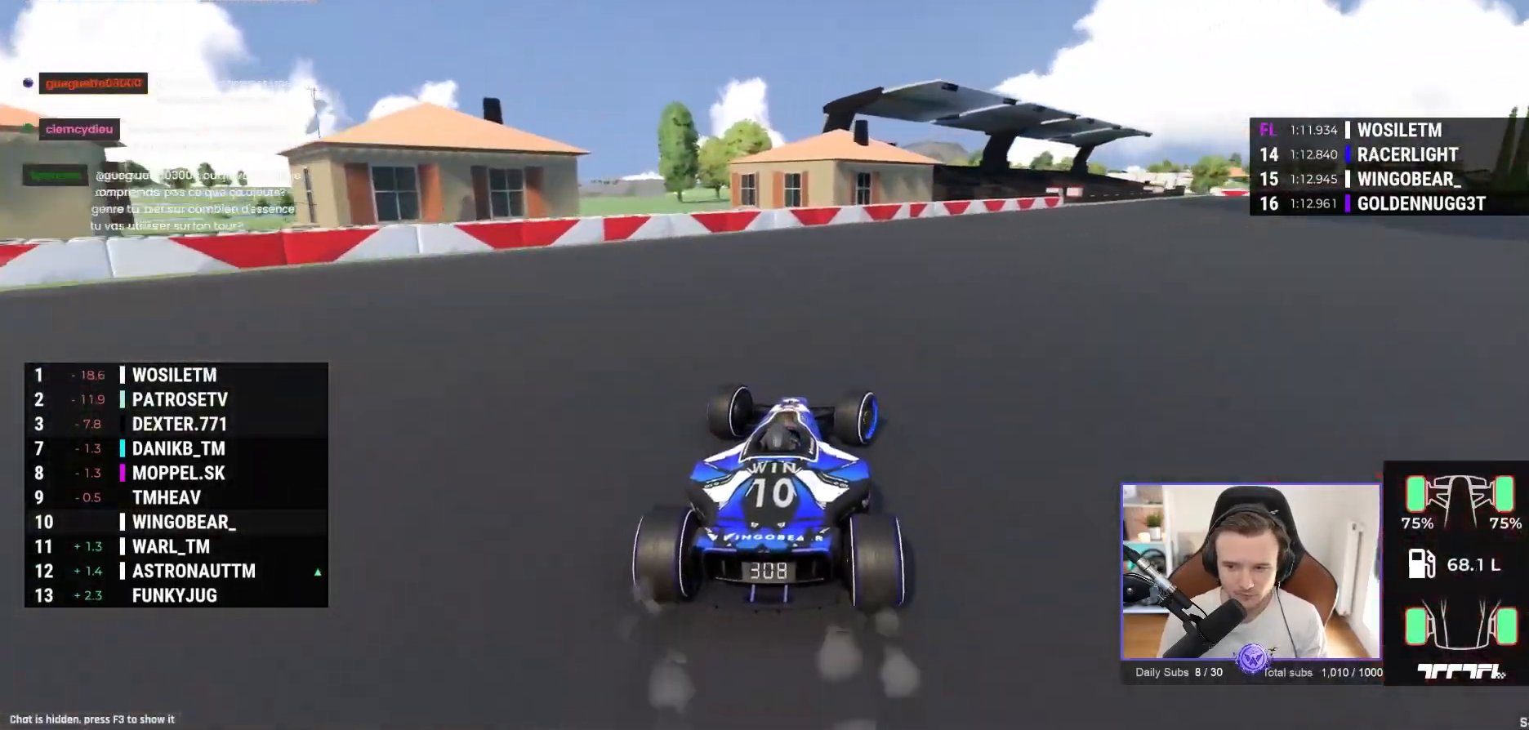
{"buttons": ["A"], "left_stick": "right", "events": []}
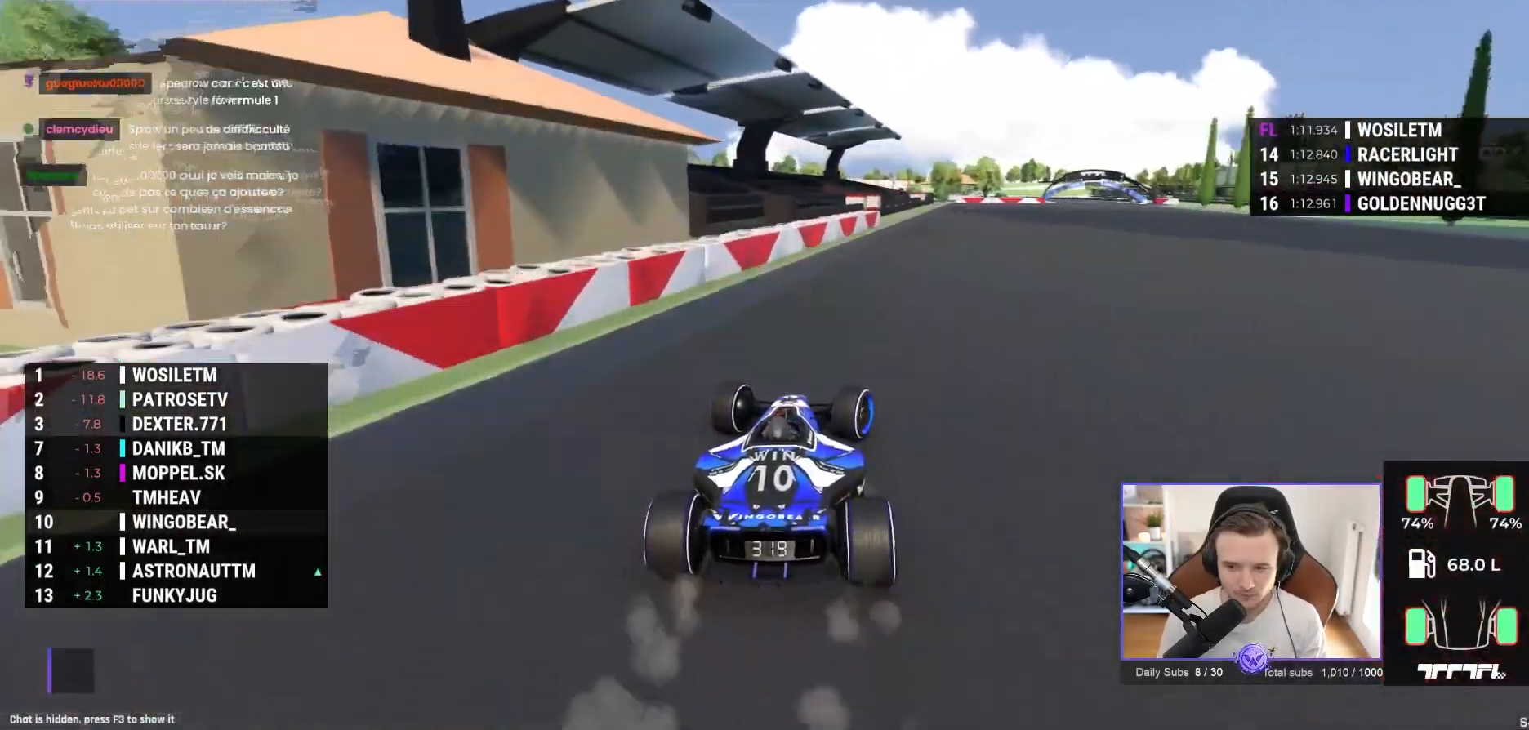
{"buttons": ["A"], "left_stick": "right", "events": [[233, "left_stick", "left"], [317, "left_stick", "center"], [433, "left_stick", "right"]]}
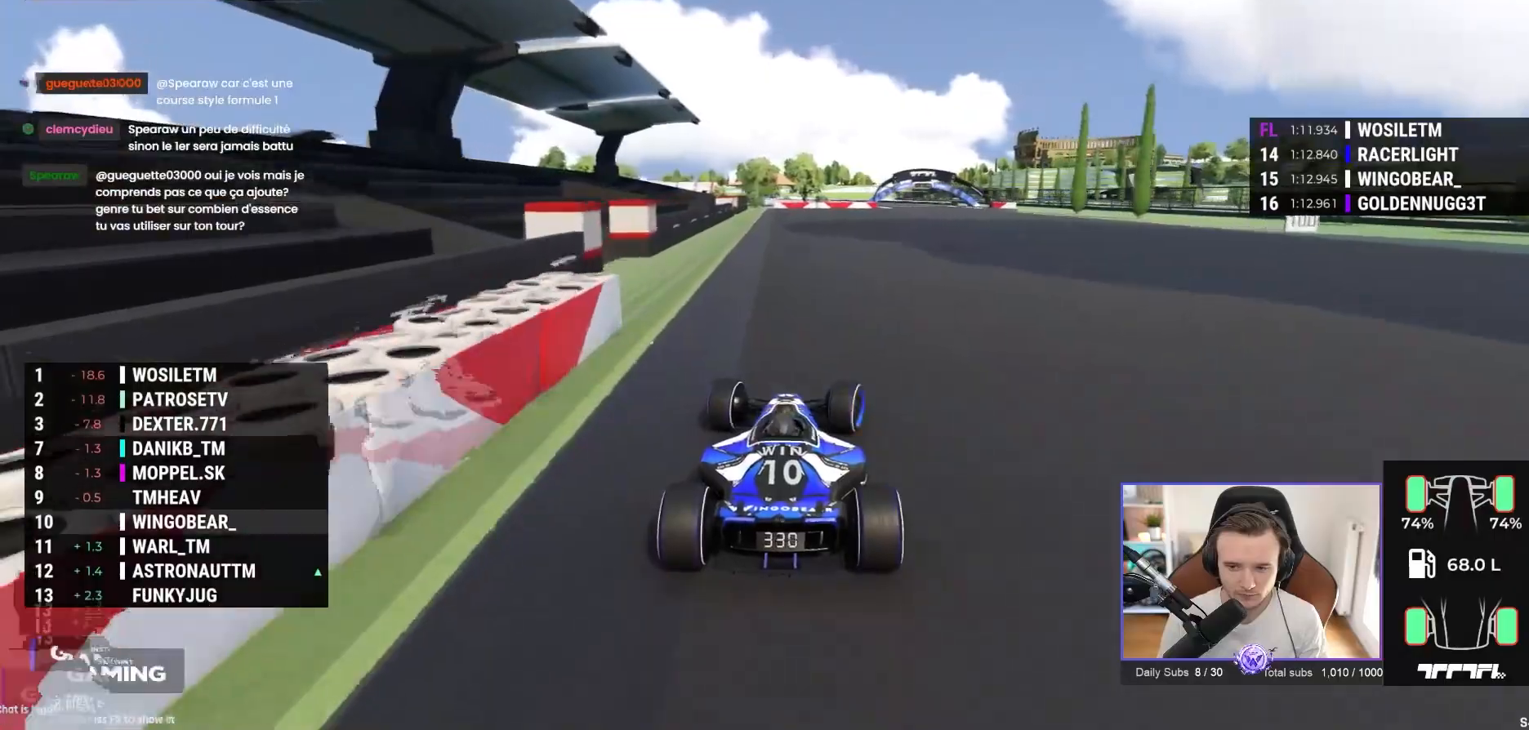
{"buttons": ["A"], "left_stick": "right", "events": []}
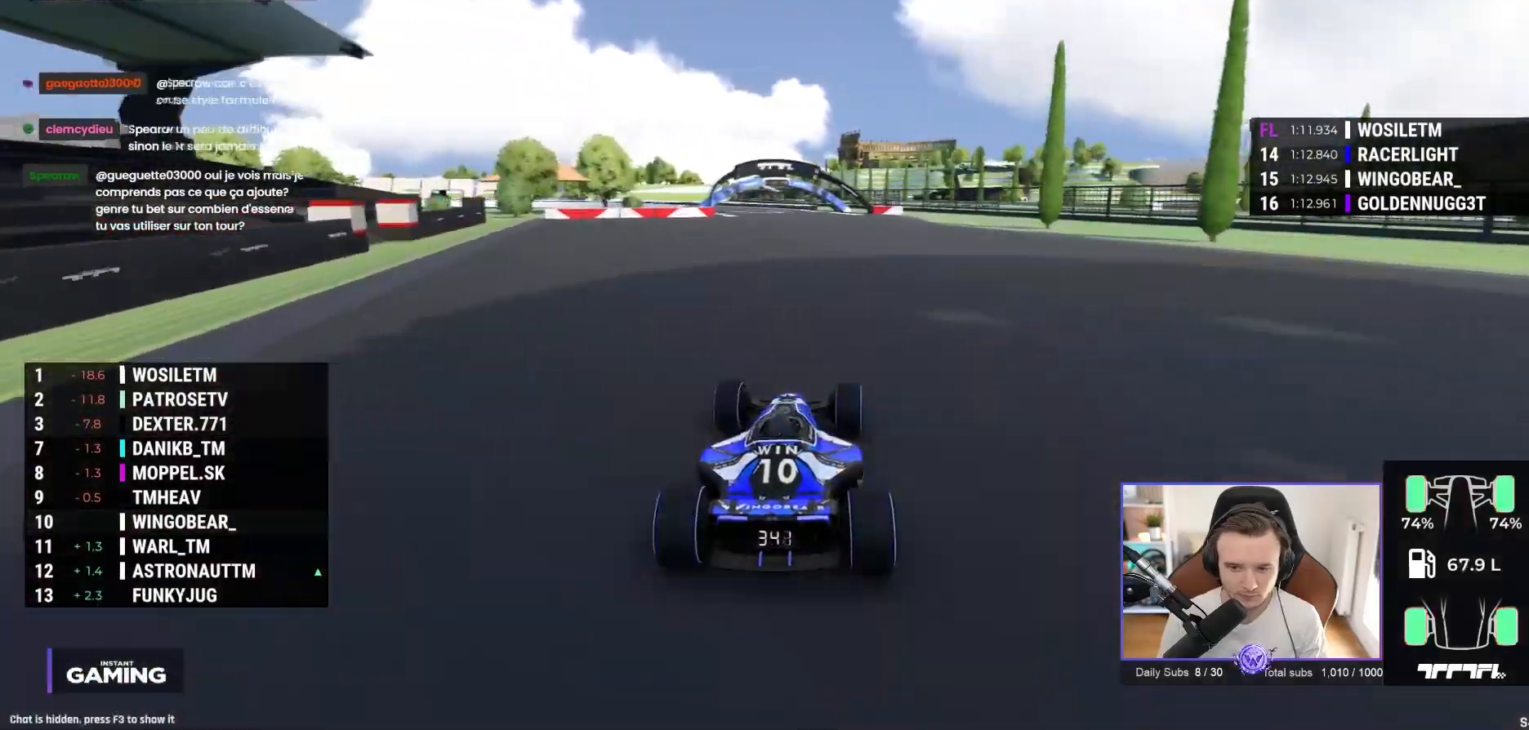
{"buttons": ["A"], "left_stick": "center", "events": [[17, "left_stick", "left"], [450, "left_stick", "center"]]}
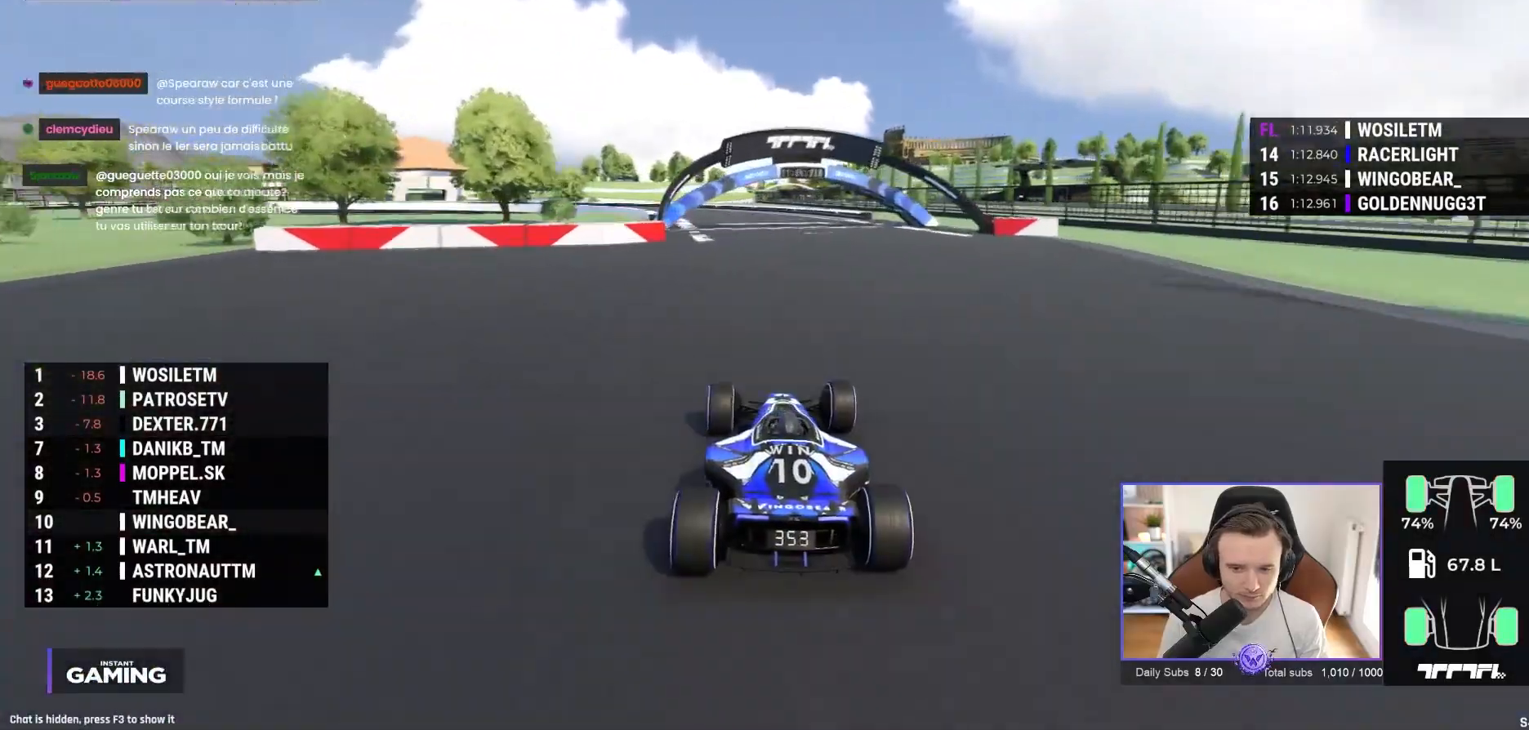
{"buttons": ["A"], "left_stick": "left", "events": [[167, "left_stick", "left"]]}
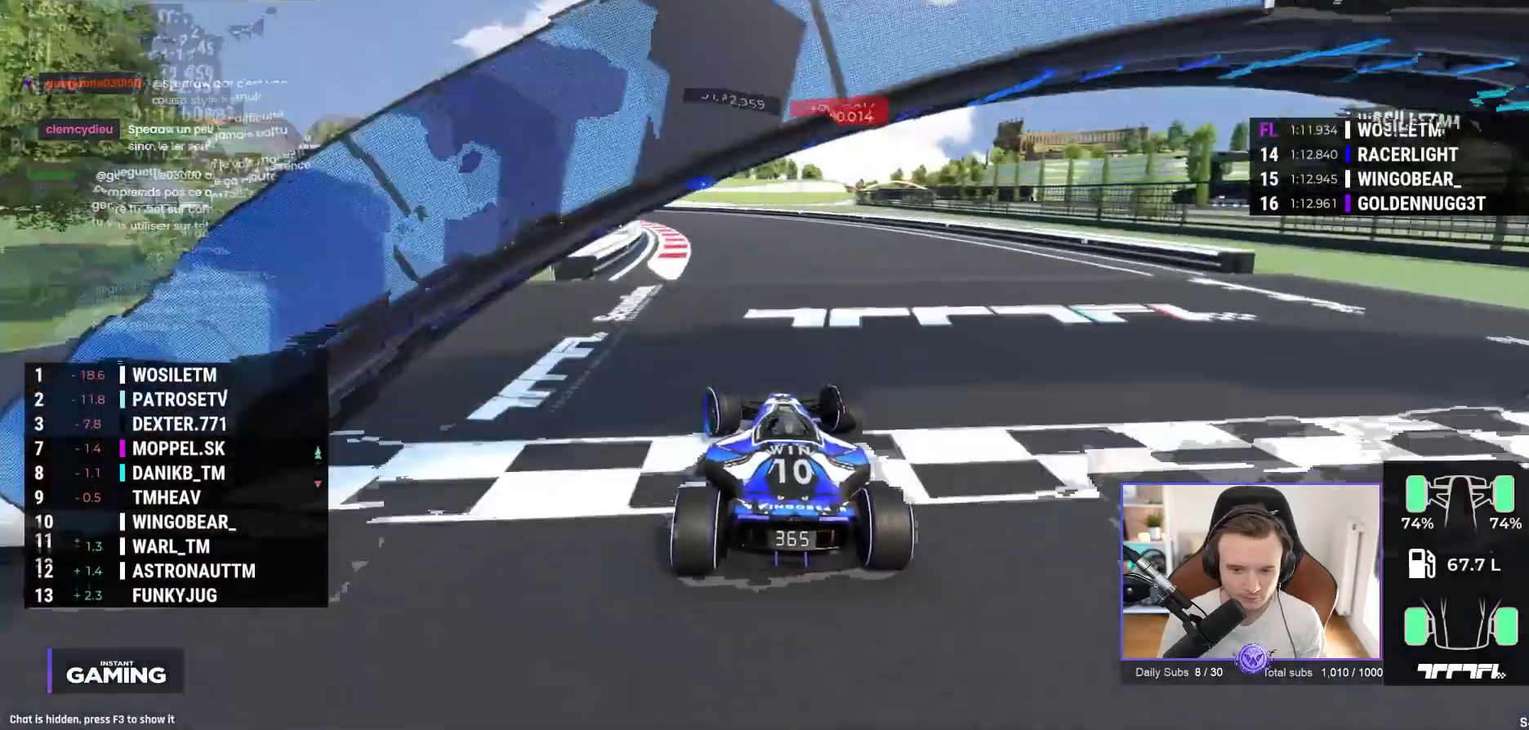
{"buttons": ["A"], "left_stick": "up-left", "events": [[50, "left_stick", "up-left"]]}
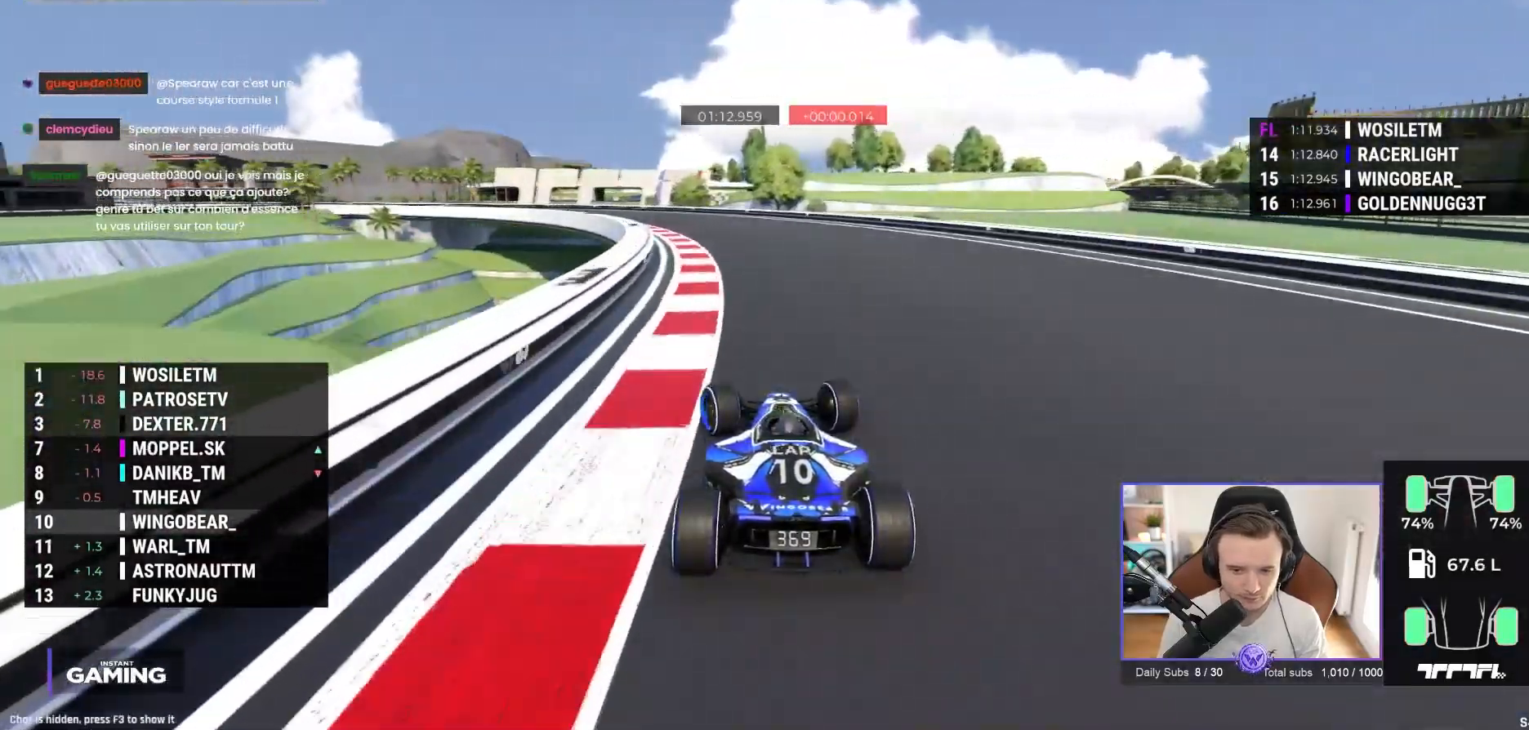
{"buttons": ["A"], "left_stick": "up-left", "events": []}
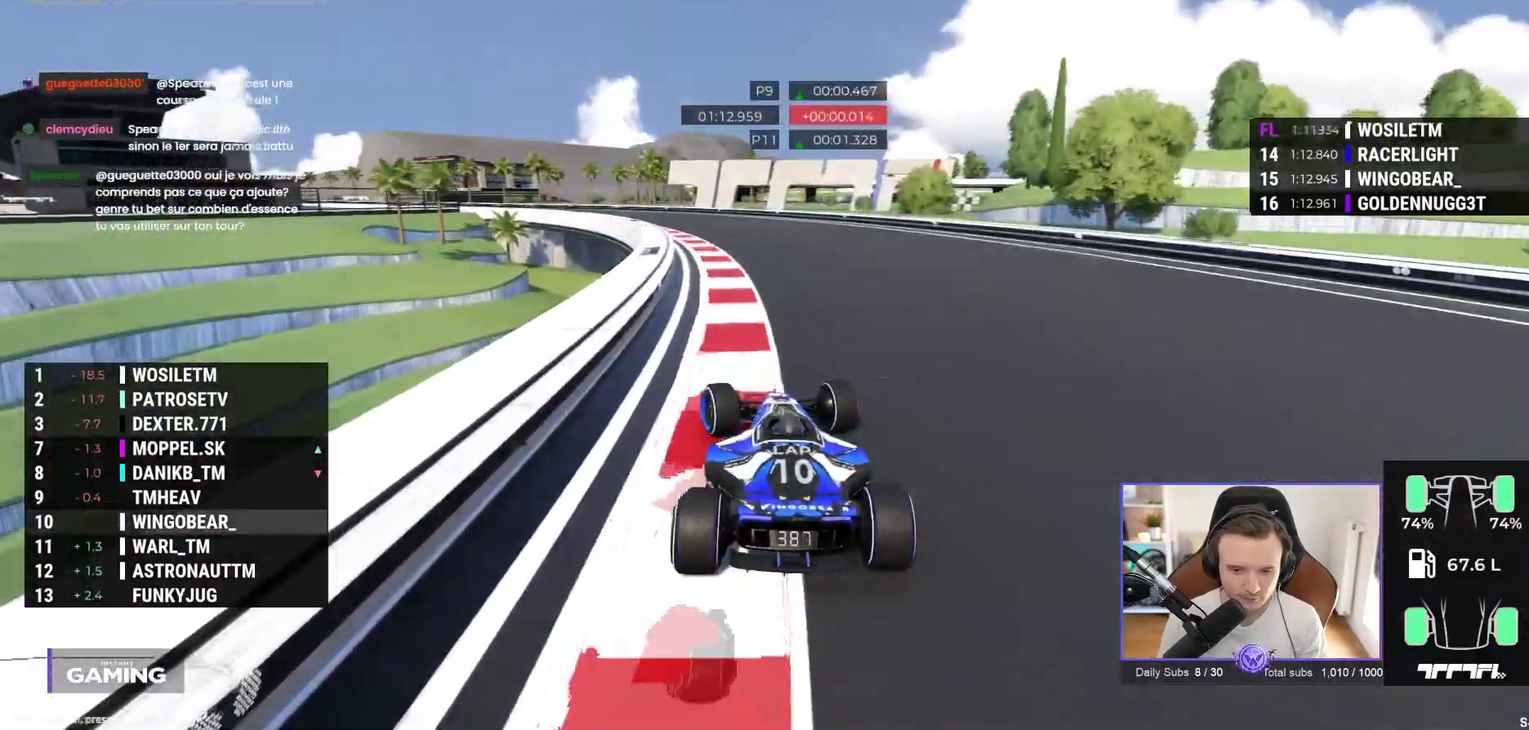
{"buttons": ["A"], "left_stick": "up-left", "events": []}
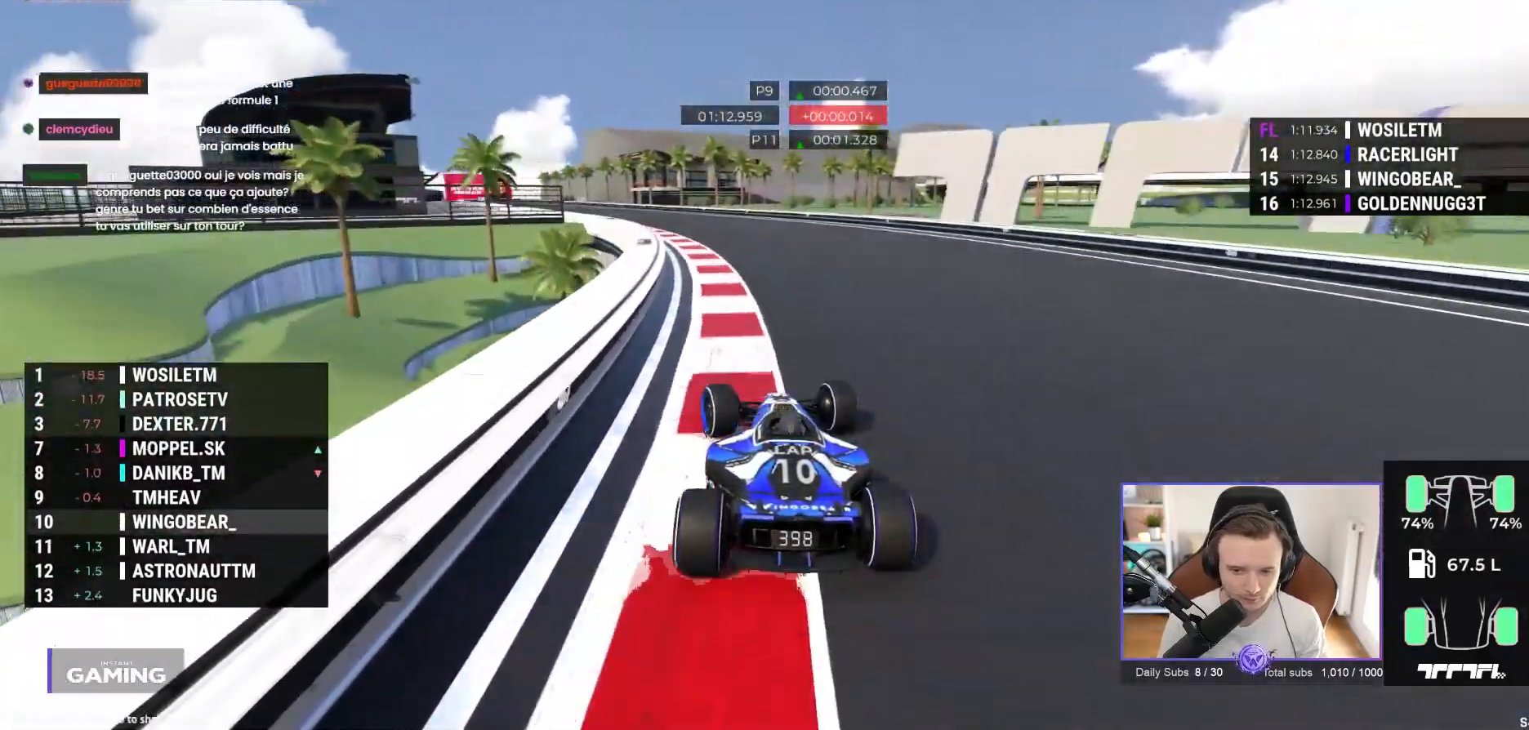
{"buttons": ["A"], "left_stick": "left", "events": [[300, "left_stick", "left"]]}
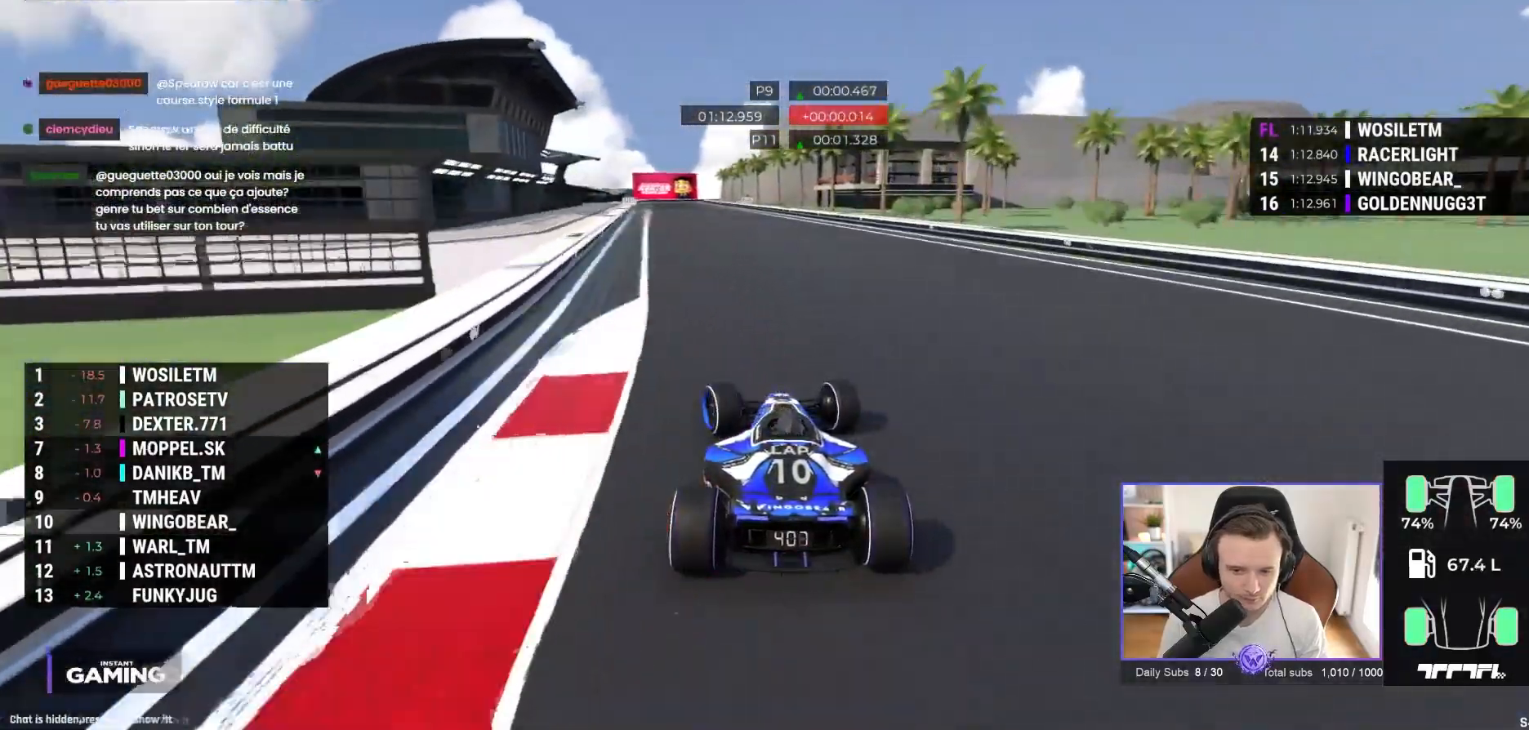
{"buttons": ["A"], "left_stick": "left", "events": [[67, "left_stick", "center"], [333, "left_stick", "left"]]}